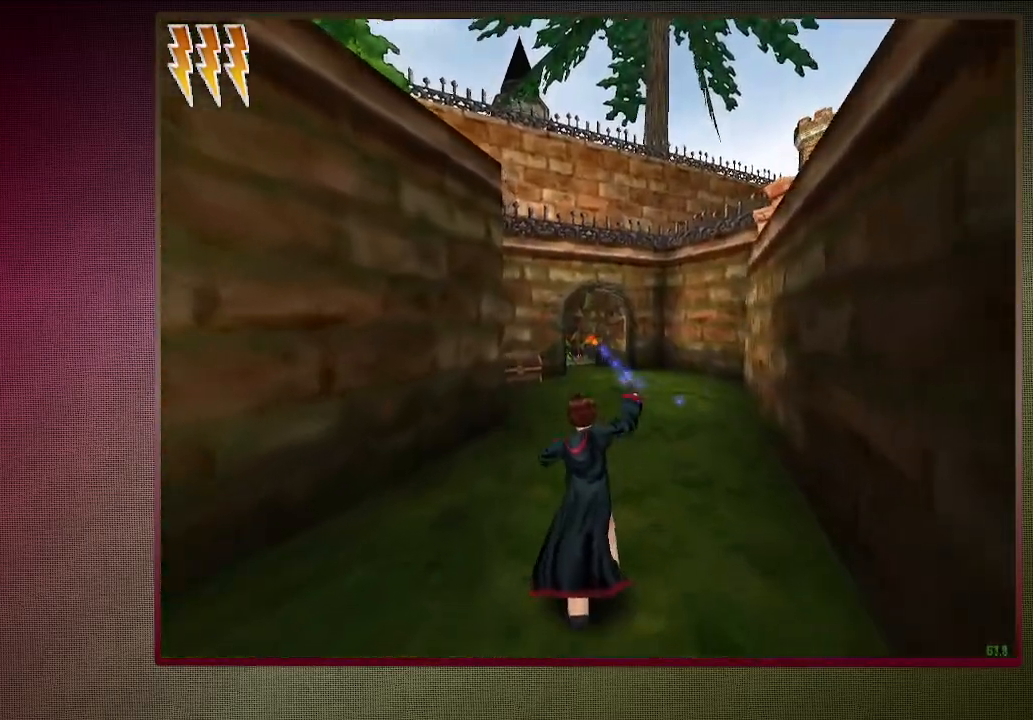
Gameplay with keyboard and mouse; each line is a JSON object with the keys and mouse buttons held at the frame after it. "events" lists presses ("down") and releases ("up") of "a", "alt", "c", "ctrl", "d", "down", "e", "f1", "left", "q", "return", "right", "s", "shift", "space", "tab", "up", "v", "w", "x", "z", "mouse_left", "mouse_wheel" and "mouse_right" between this image and that frame as [ms after this image, input, new state], when the widget could be followed in between. "mouse_left", "mouse_wheel", "mouse_right" = the "left", "wheel", "right" buttons of the "mouse" list. No other keys are recorded. "wheel" means that the mouse wheel is clicked or scrolled. Mouse movement is not recorded. Not read: other_keys.
{"keys": ["shift", "space", "w"], "mouse": ["left"], "events": [[33, "mouse_left", "down"], [167, "mouse_left", "up"], [217, "mouse_left", "down"], [367, "mouse_left", "up"], [450, "mouse_left", "down"]]}
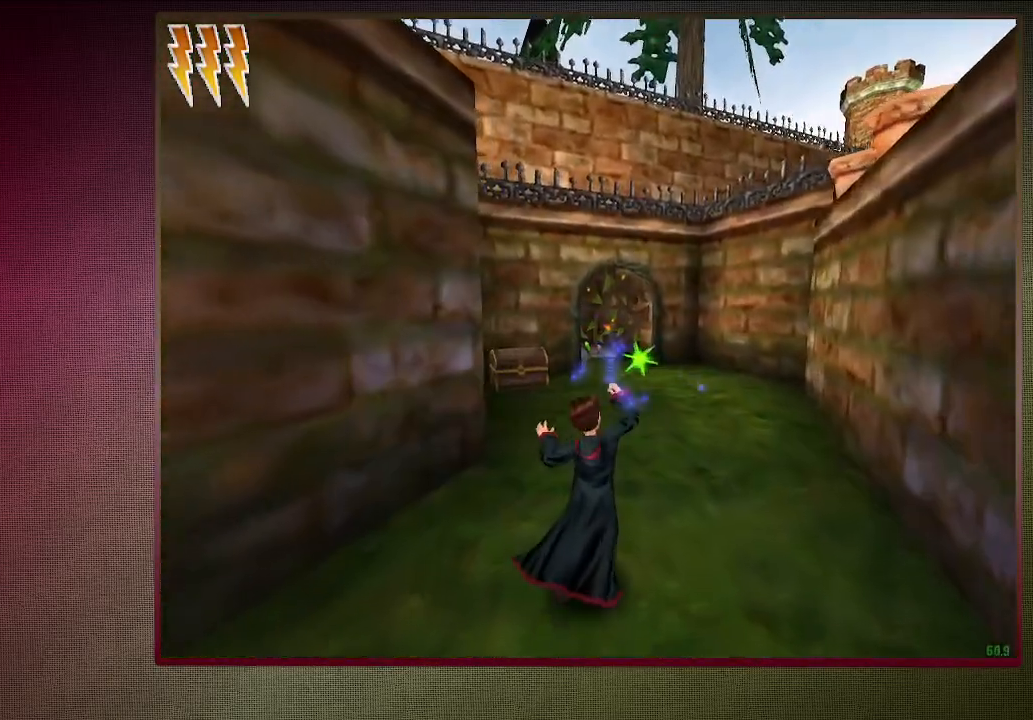
{"keys": ["d", "shift", "space", "w"], "mouse": [], "events": [[100, "mouse_left", "up"], [133, "mouse_left", "down"], [283, "d", "down"], [283, "mouse_left", "up"], [367, "mouse_left", "down"], [467, "mouse_left", "up"]]}
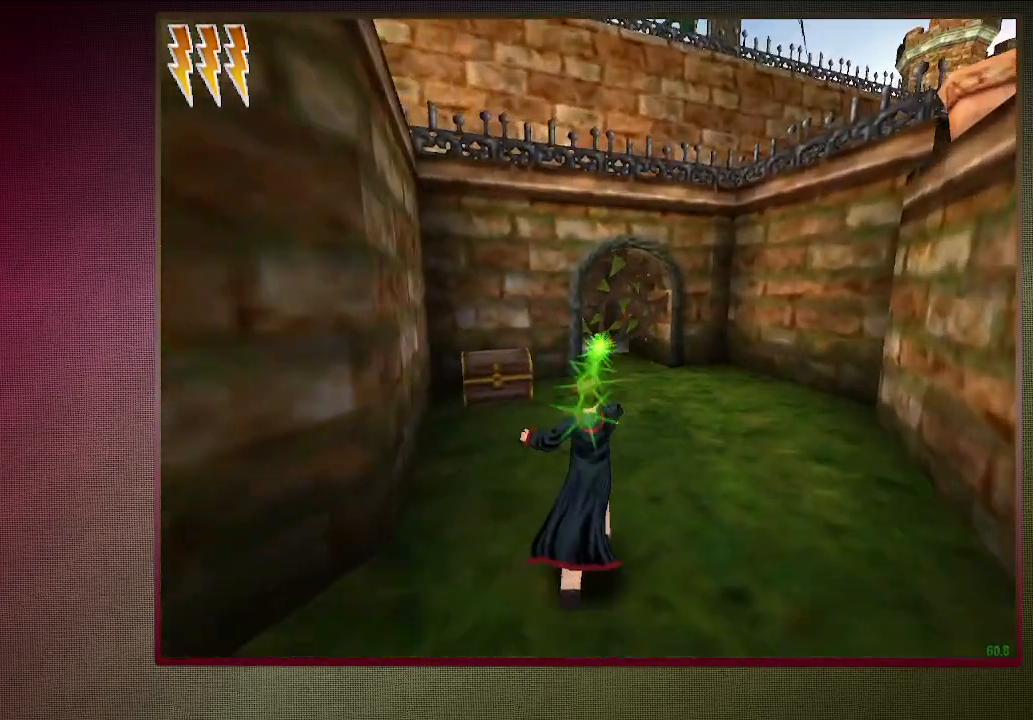
{"keys": ["d", "shift", "space", "w"], "mouse": ["left"], "events": [[100, "mouse_left", "down"], [217, "mouse_left", "up"], [300, "mouse_left", "down"], [450, "mouse_left", "up"], [483, "mouse_left", "down"]]}
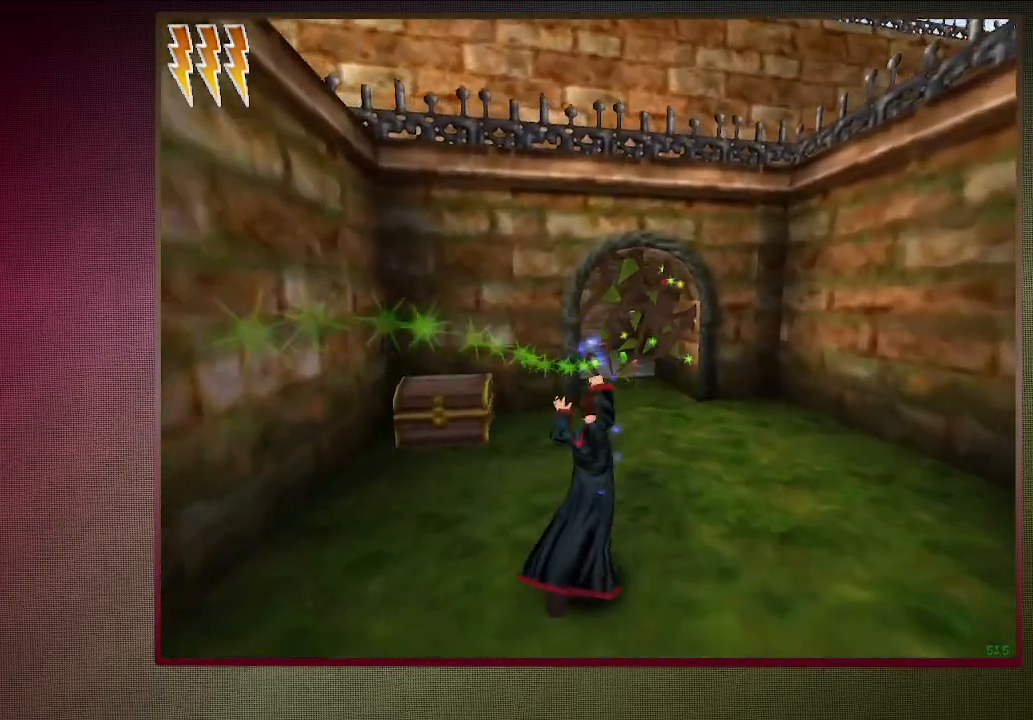
{"keys": ["d", "shift", "space", "w"], "mouse": ["left"], "events": [[117, "mouse_left", "up"], [217, "mouse_left", "down"], [367, "mouse_left", "up"], [450, "mouse_left", "down"]]}
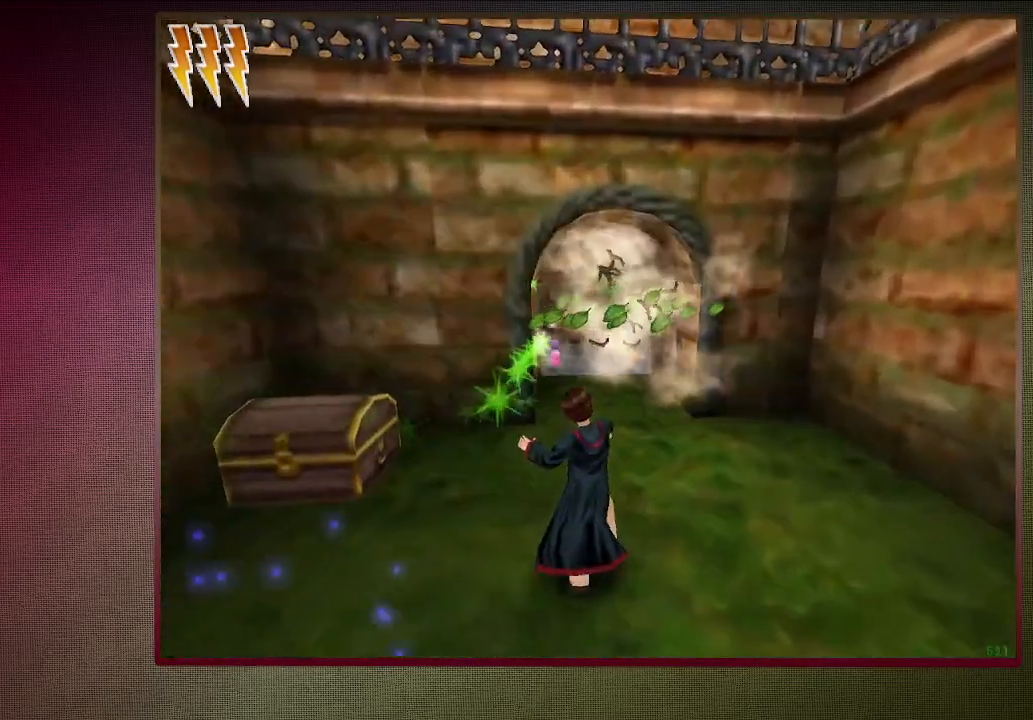
{"keys": ["shift", "space", "w"], "mouse": [], "events": [[50, "d", "up"], [50, "mouse_left", "up"], [150, "mouse_left", "down"], [283, "mouse_left", "up"], [383, "mouse_left", "down"], [467, "mouse_left", "up"]]}
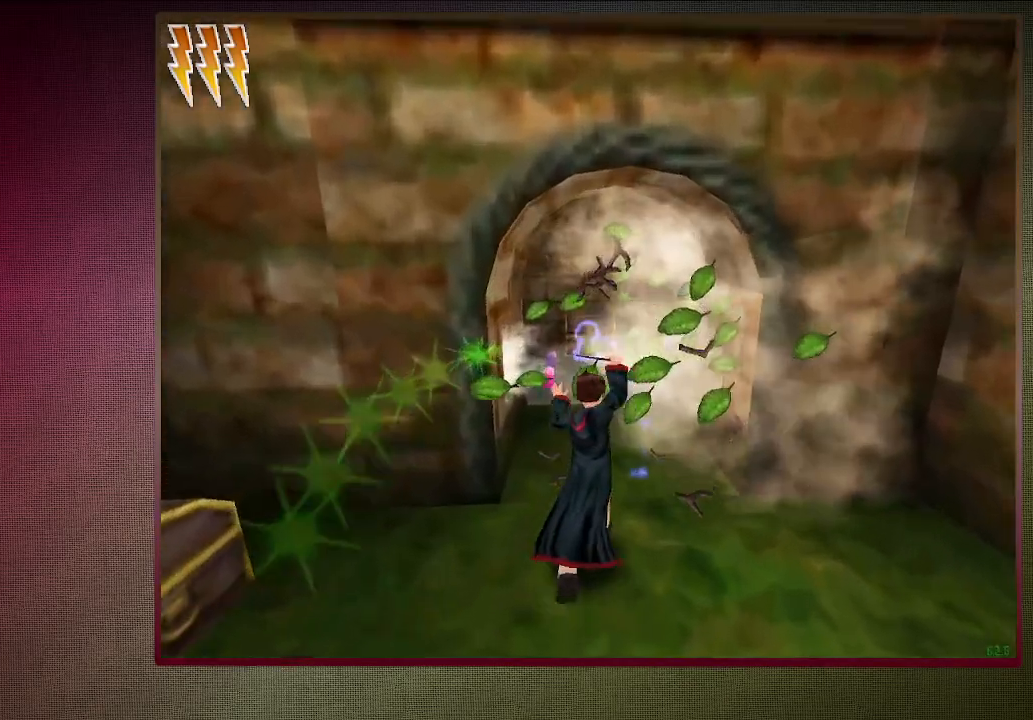
{"keys": ["shift", "space", "w"], "mouse": [], "events": [[67, "mouse_left", "down"], [217, "mouse_left", "up"], [250, "mouse_left", "down"], [433, "mouse_left", "up"]]}
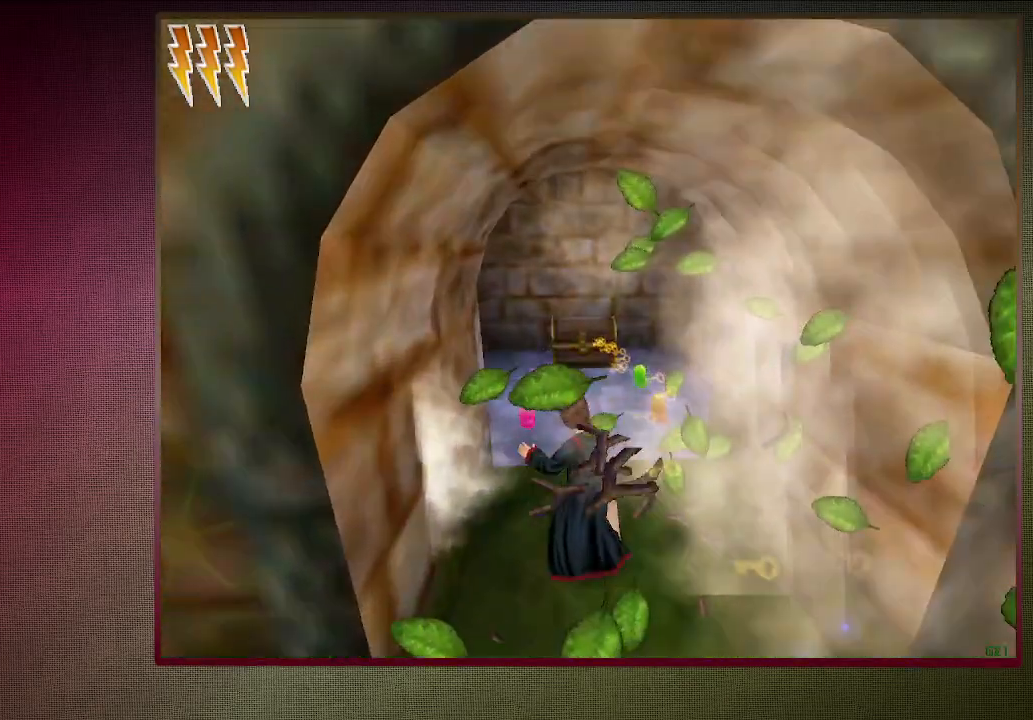
{"keys": ["shift", "space", "w"], "mouse": [], "events": [[317, "mouse_left", "down"], [317, "mouse_right", "down"], [450, "mouse_left", "up"], [450, "mouse_right", "up"]]}
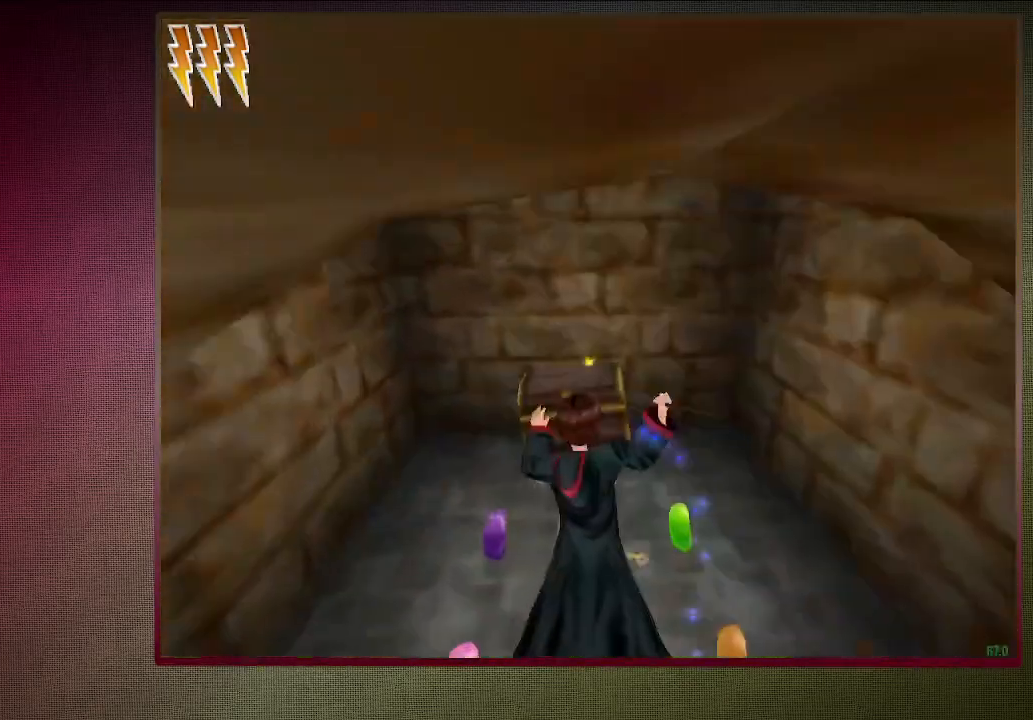
{"keys": ["space", "w"], "mouse": [], "events": [[50, "mouse_left", "down"], [50, "shift", "up"], [183, "mouse_left", "up"], [283, "mouse_left", "down"], [417, "mouse_left", "up"]]}
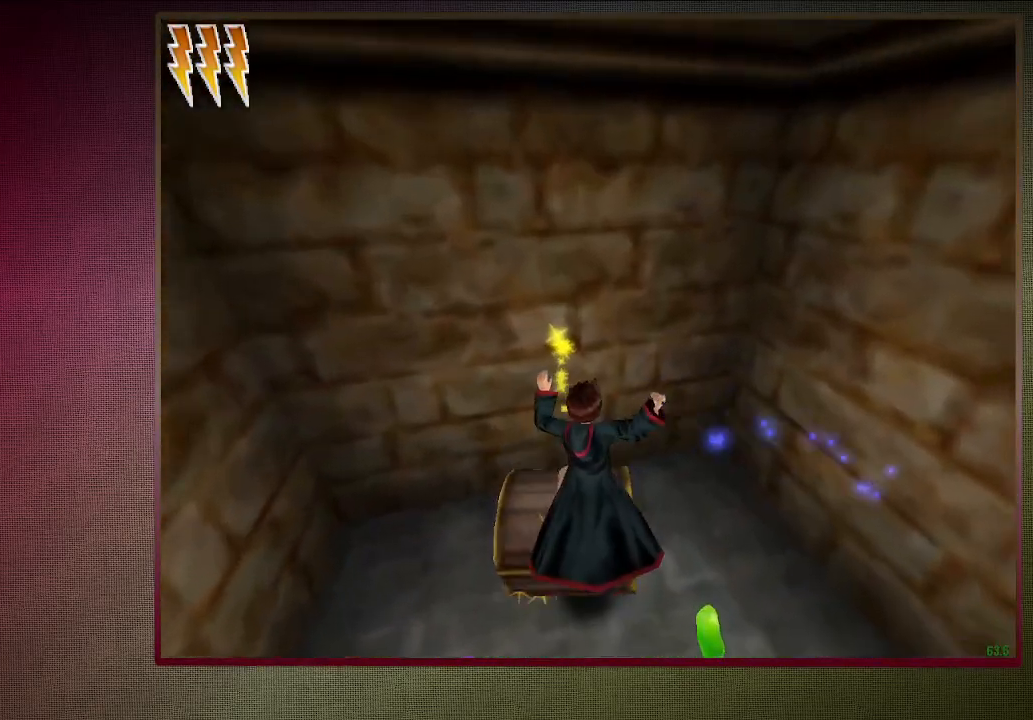
{"keys": ["space"], "mouse": [], "events": [[17, "w", "up"], [350, "a", "down"], [350, "s", "down"], [433, "a", "up"], [483, "s", "up"]]}
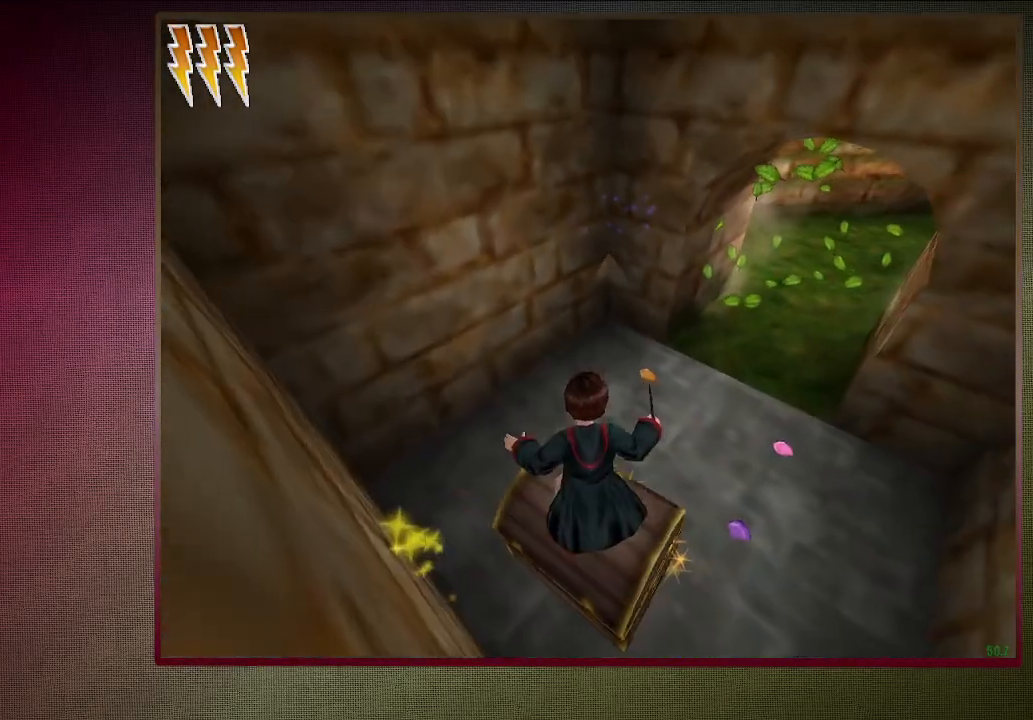
{"keys": ["space"], "mouse": [], "events": [[267, "s", "down"], [350, "a", "down"], [450, "a", "up"], [500, "s", "up"]]}
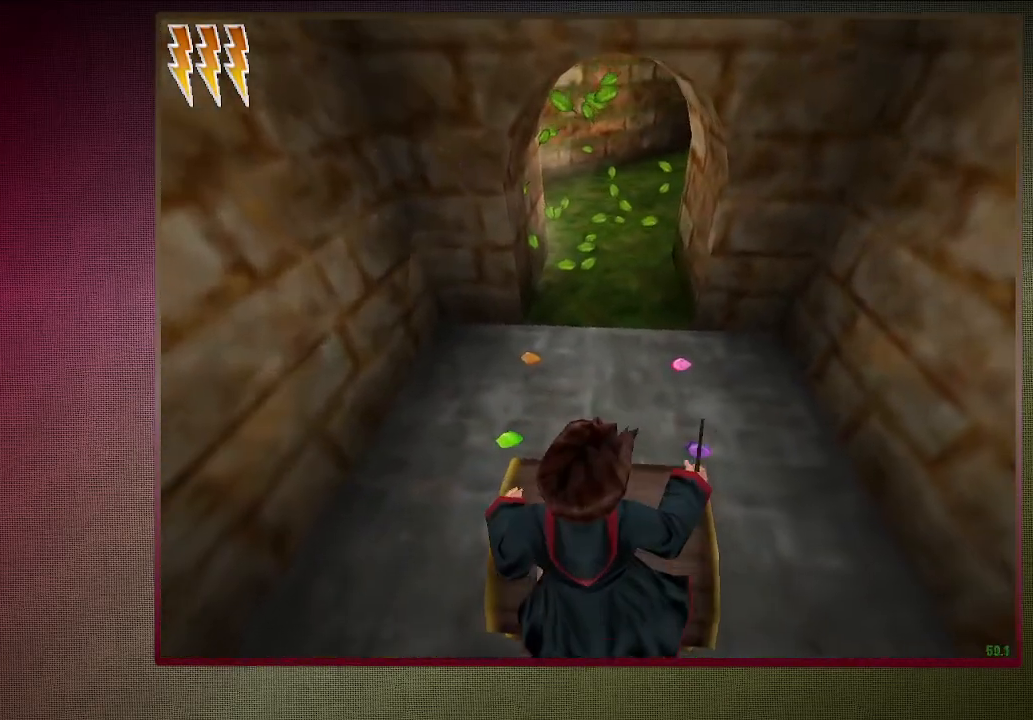
{"keys": ["shift", "space", "w"], "mouse": ["left", "right"], "events": [[333, "w", "down"], [383, "shift", "down"], [467, "mouse_left", "down"], [467, "mouse_right", "down"]]}
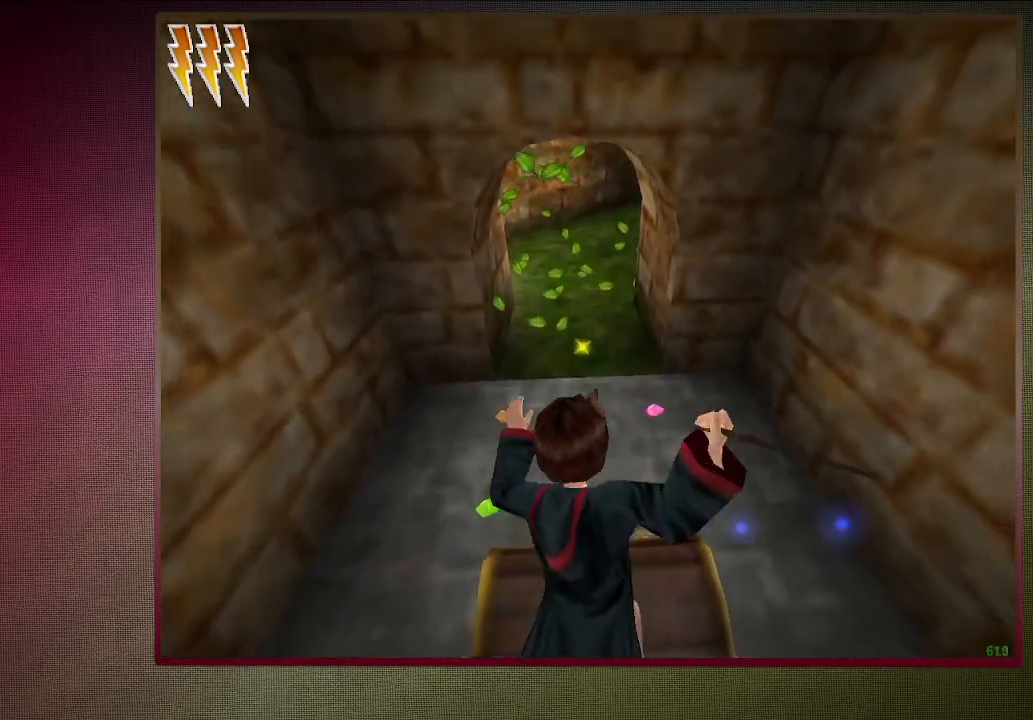
{"keys": ["shift", "space", "w"], "mouse": ["left"], "events": [[117, "mouse_left", "up"], [117, "mouse_right", "up"], [200, "mouse_left", "down"], [333, "mouse_left", "up"], [433, "mouse_left", "down"]]}
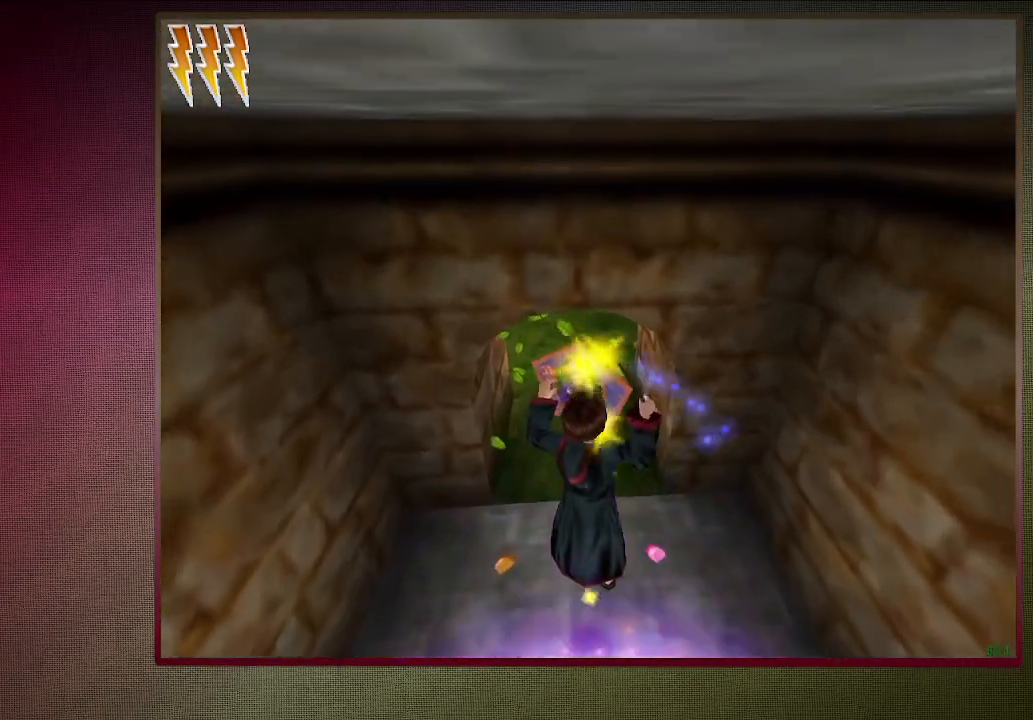
{"keys": ["shift", "space", "w"], "mouse": [], "events": [[83, "mouse_left", "up"], [133, "mouse_left", "down"], [267, "mouse_left", "up"]]}
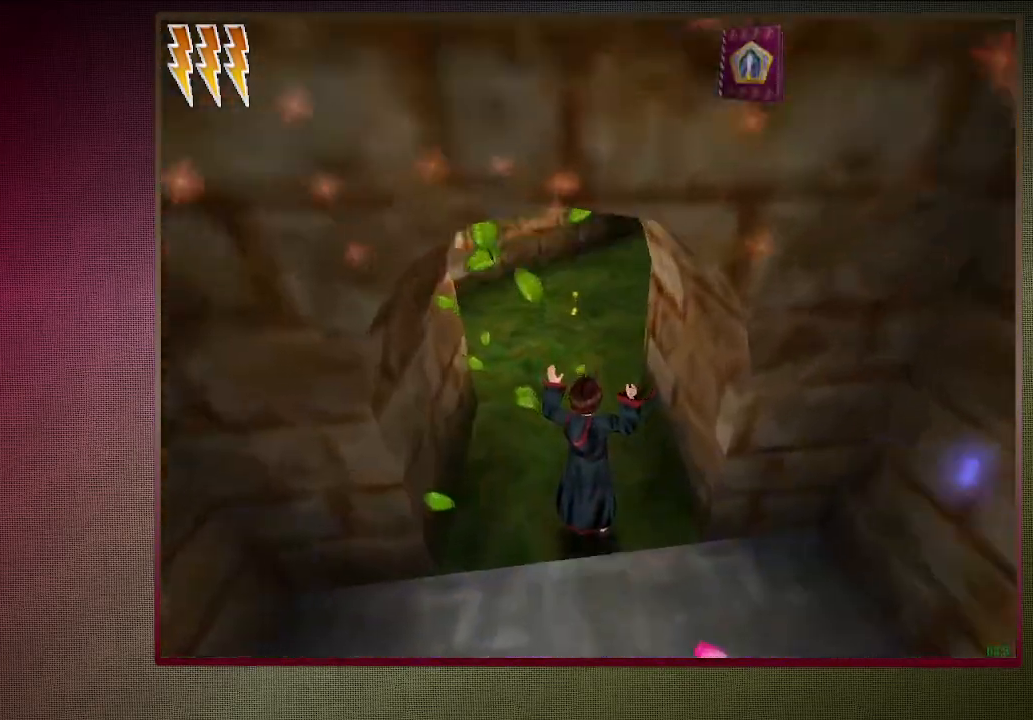
{"keys": ["shift", "space", "w"], "mouse": [], "events": []}
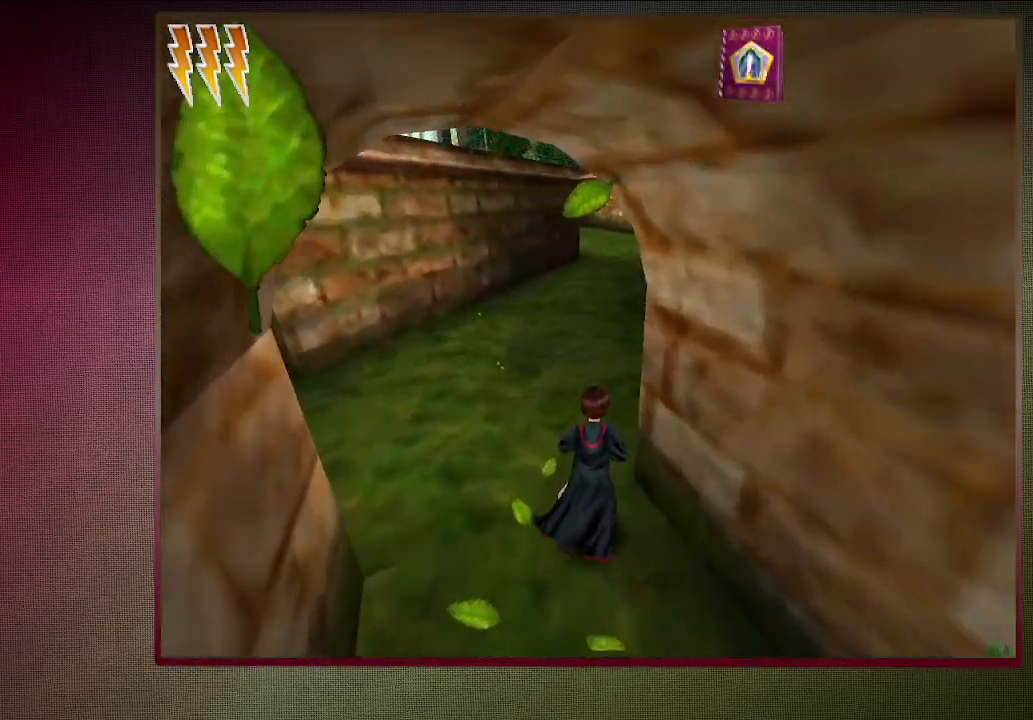
{"keys": ["shift", "space", "w"], "mouse": [], "events": []}
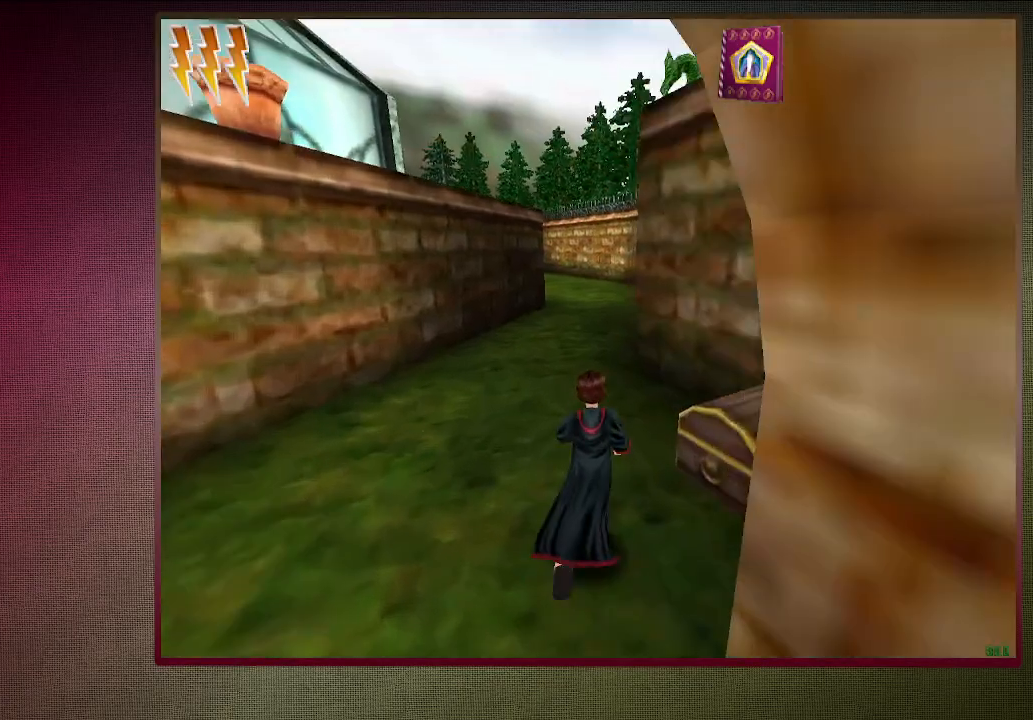
{"keys": ["shift", "space", "w"], "mouse": [], "events": []}
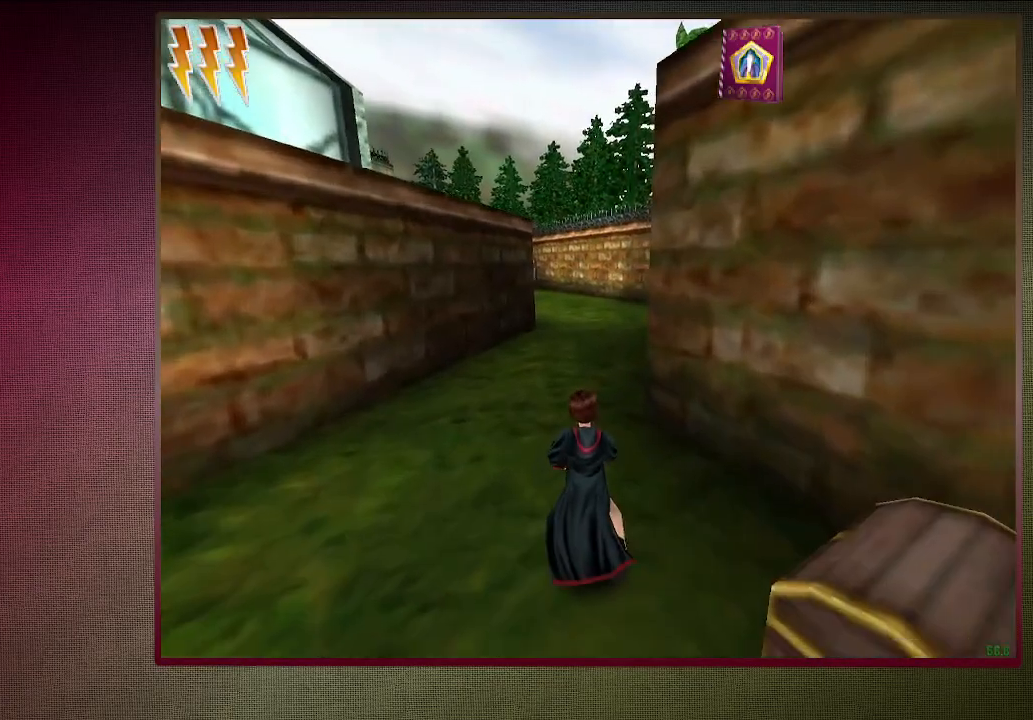
{"keys": ["shift", "space", "w"], "mouse": [], "events": []}
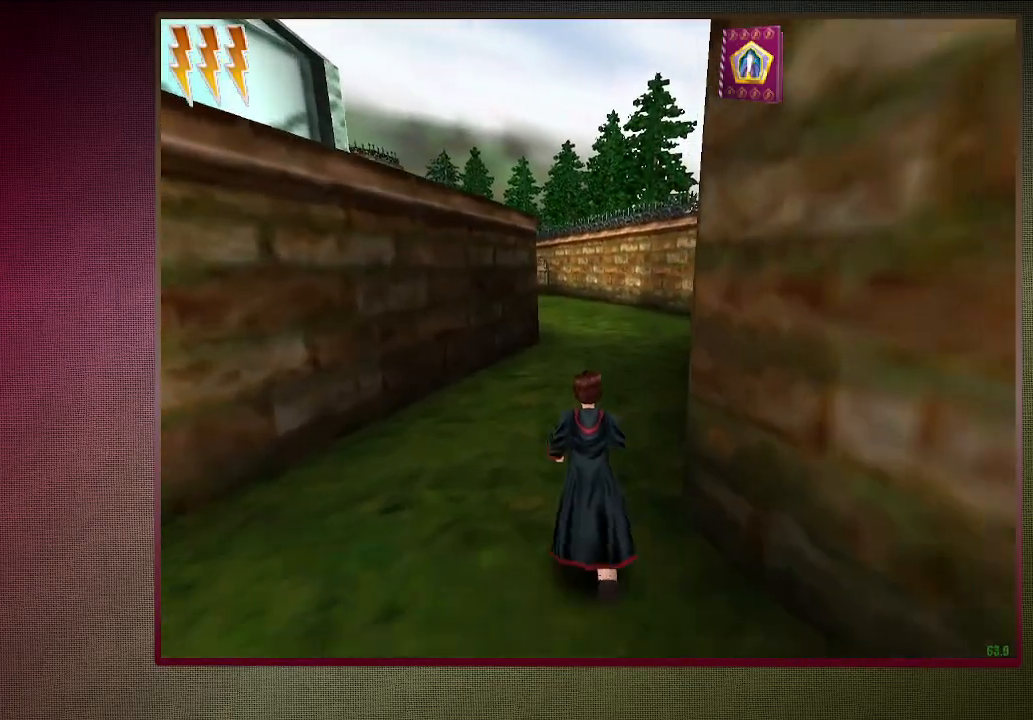
{"keys": ["shift", "space", "w"], "mouse": [], "events": []}
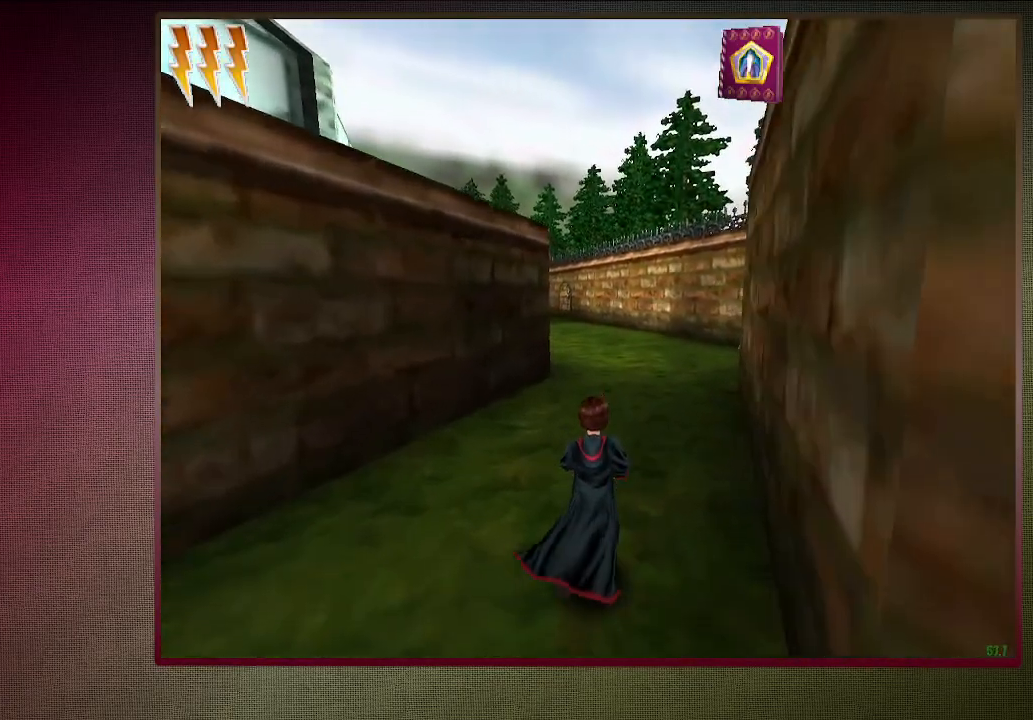
{"keys": ["shift", "space", "w"], "mouse": [], "events": []}
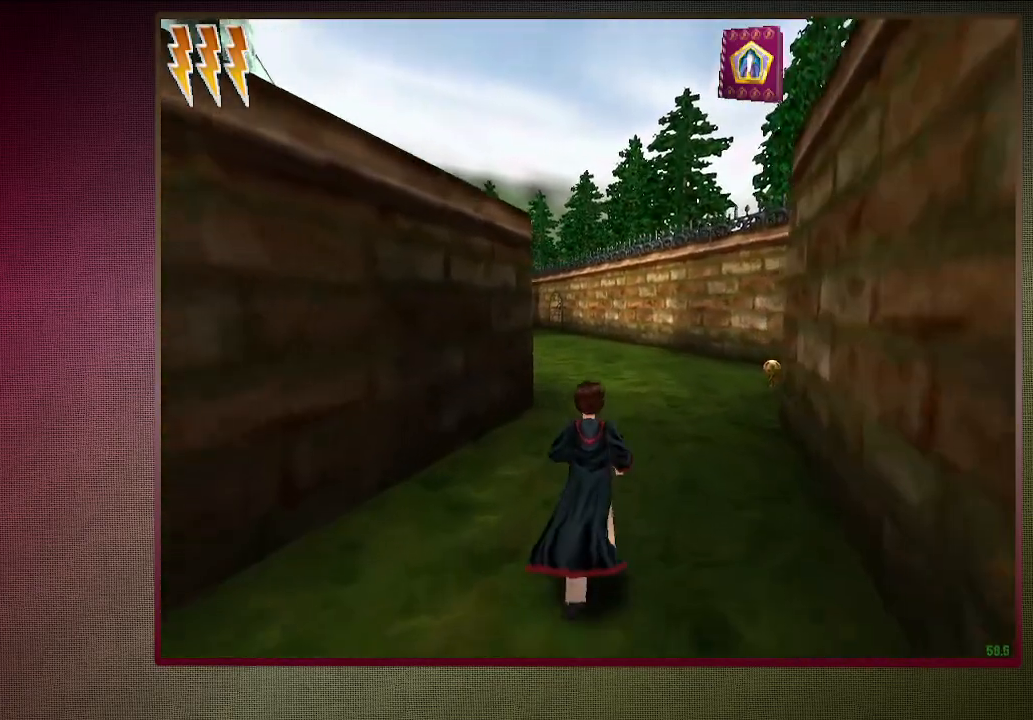
{"keys": ["shift", "space", "w"], "mouse": [], "events": []}
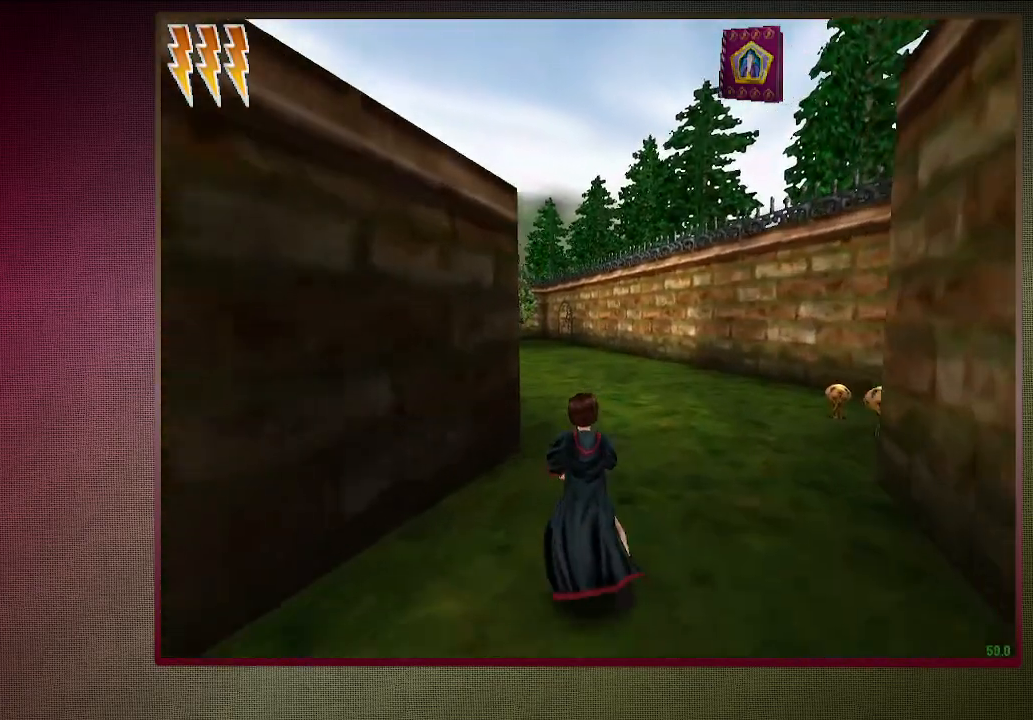
{"keys": ["shift", "space", "w"], "mouse": [], "events": []}
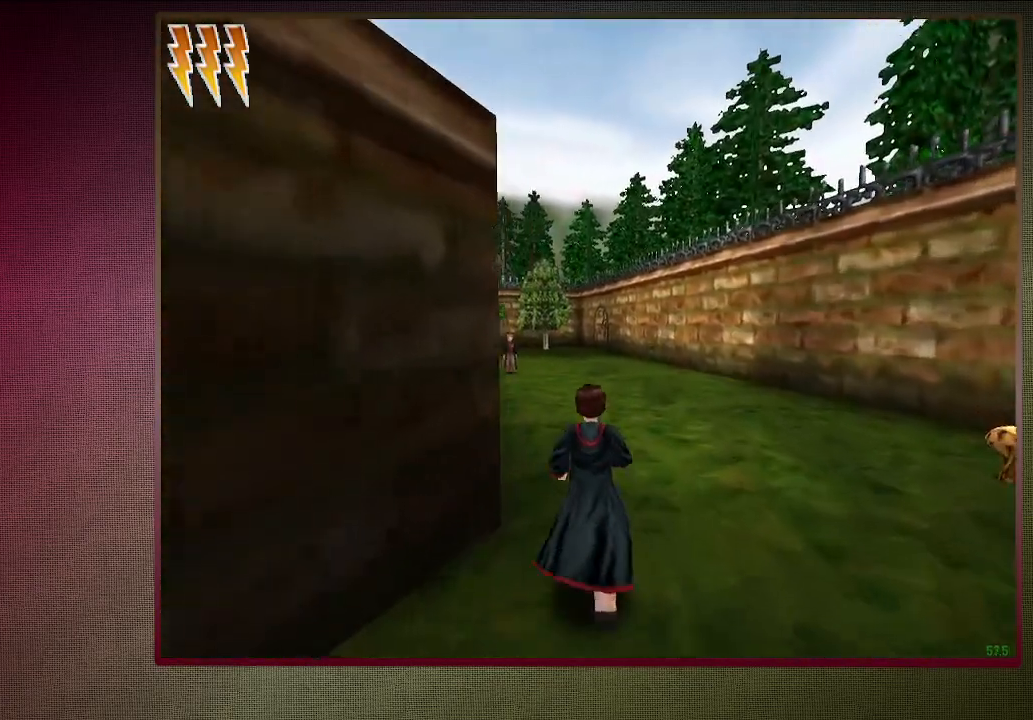
{"keys": ["shift", "space", "w"], "mouse": [], "events": []}
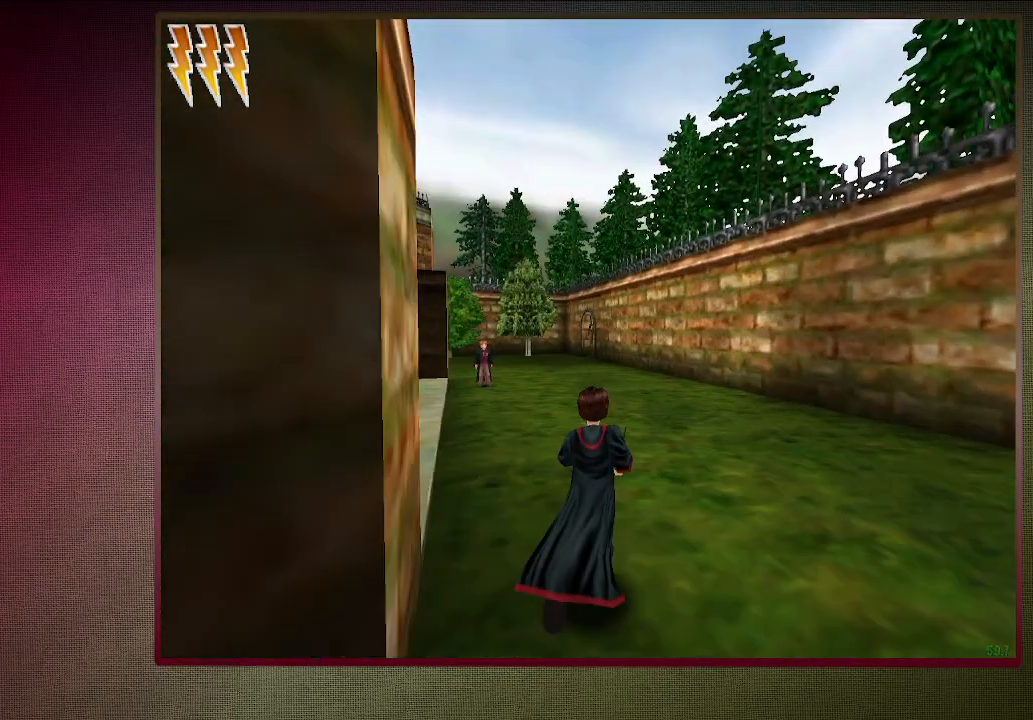
{"keys": ["shift", "space", "w"], "mouse": [], "events": [[100, "mouse_left", "down"], [233, "mouse_left", "up"], [333, "mouse_left", "down"], [467, "mouse_left", "up"]]}
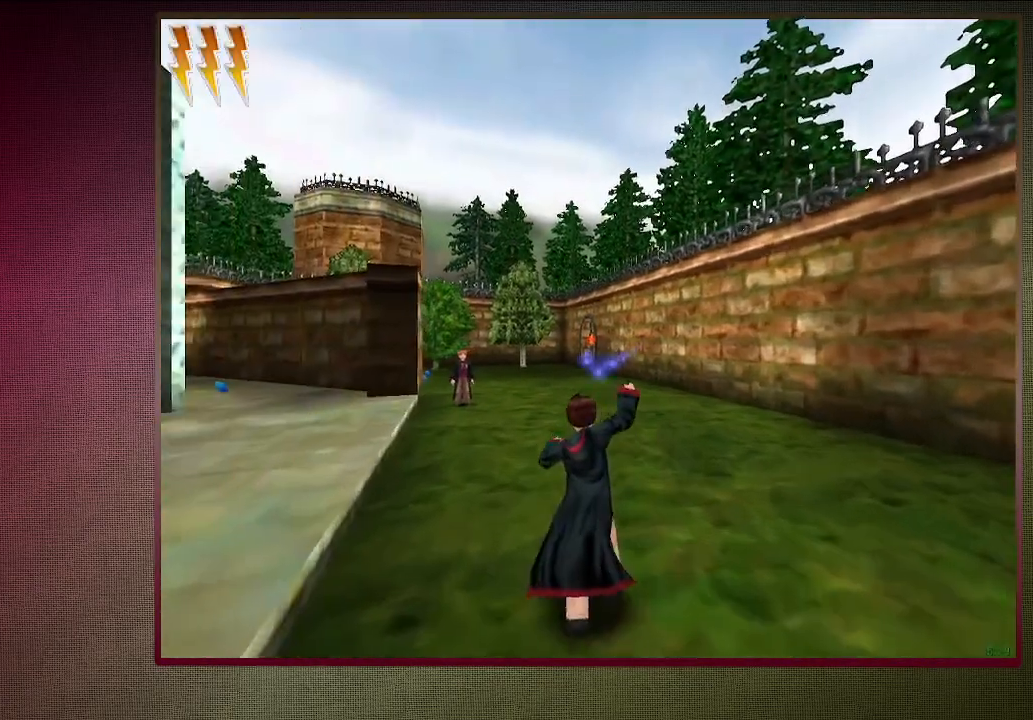
{"keys": ["shift", "space", "w"], "mouse": ["left"], "events": [[67, "mouse_left", "down"], [150, "mouse_left", "up"], [200, "a", "down"], [250, "mouse_left", "down"], [400, "a", "up"], [400, "mouse_left", "up"], [450, "mouse_left", "down"]]}
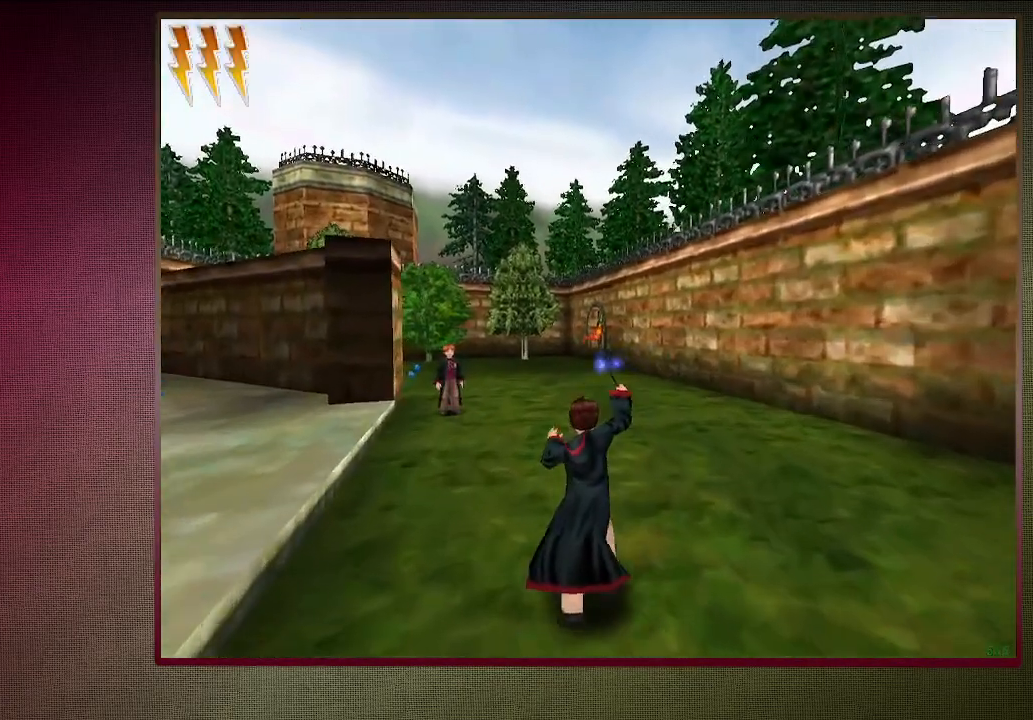
{"keys": ["shift", "space", "w"], "mouse": [], "events": [[83, "mouse_left", "up"], [167, "mouse_left", "down"], [317, "mouse_left", "up"], [367, "mouse_left", "down"], [500, "mouse_left", "up"]]}
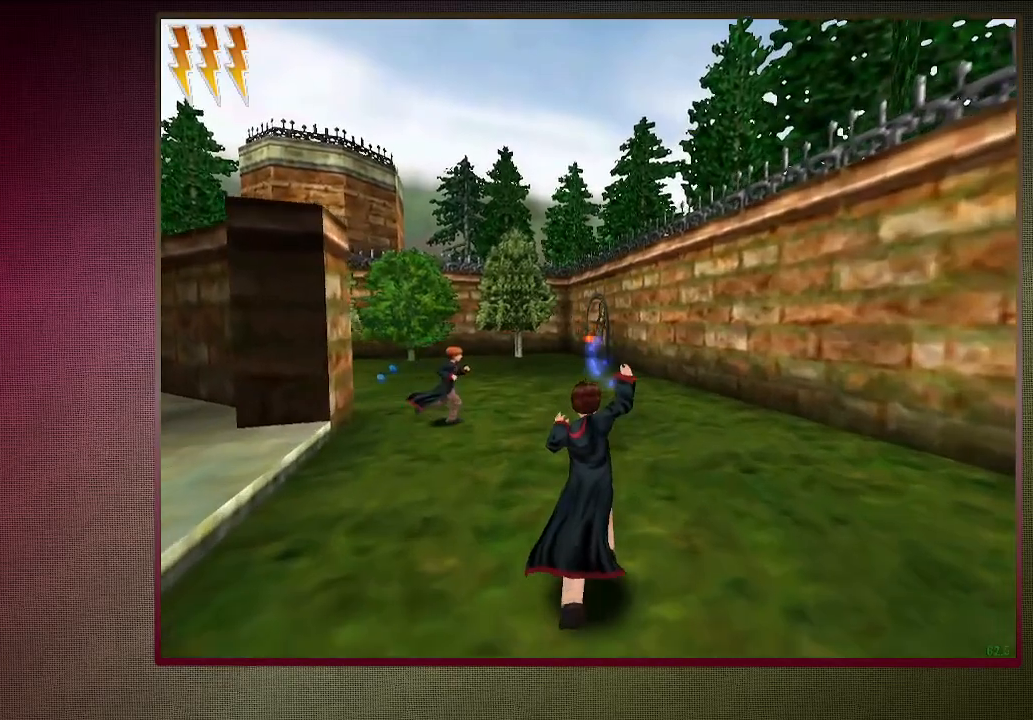
{"keys": ["shift", "space", "w"], "mouse": [], "events": [[100, "mouse_left", "down"], [233, "mouse_left", "up"], [317, "mouse_left", "down"], [467, "mouse_left", "up"]]}
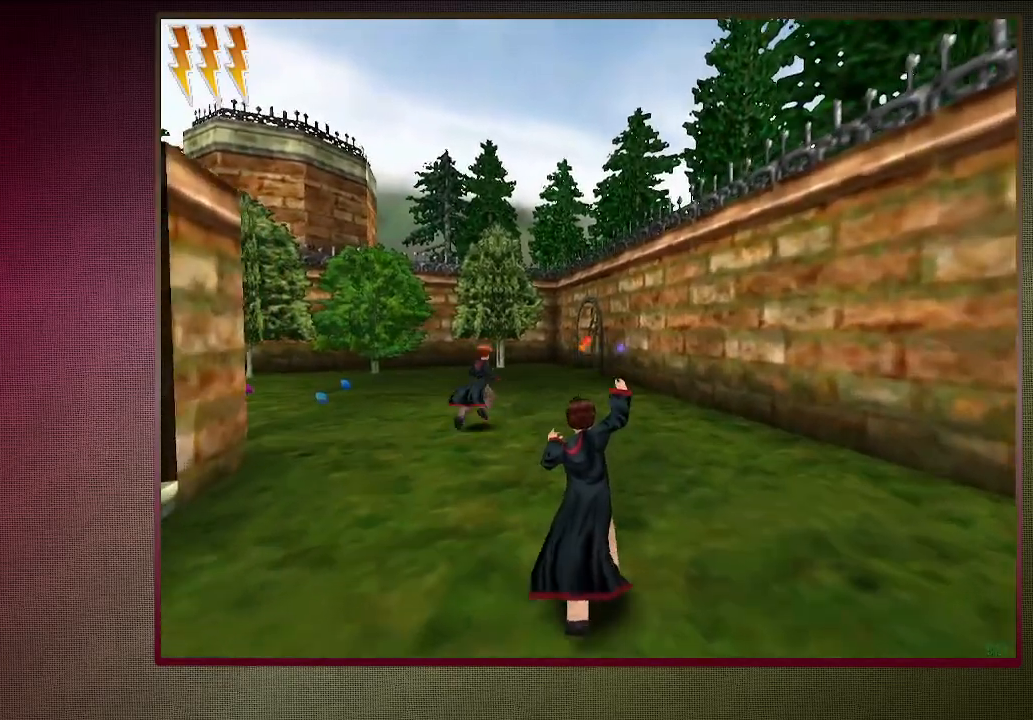
{"keys": ["shift", "space", "w"], "mouse": ["left"], "events": [[17, "mouse_left", "down"], [167, "mouse_left", "up"], [250, "mouse_left", "down"], [350, "mouse_left", "up"], [433, "mouse_left", "down"]]}
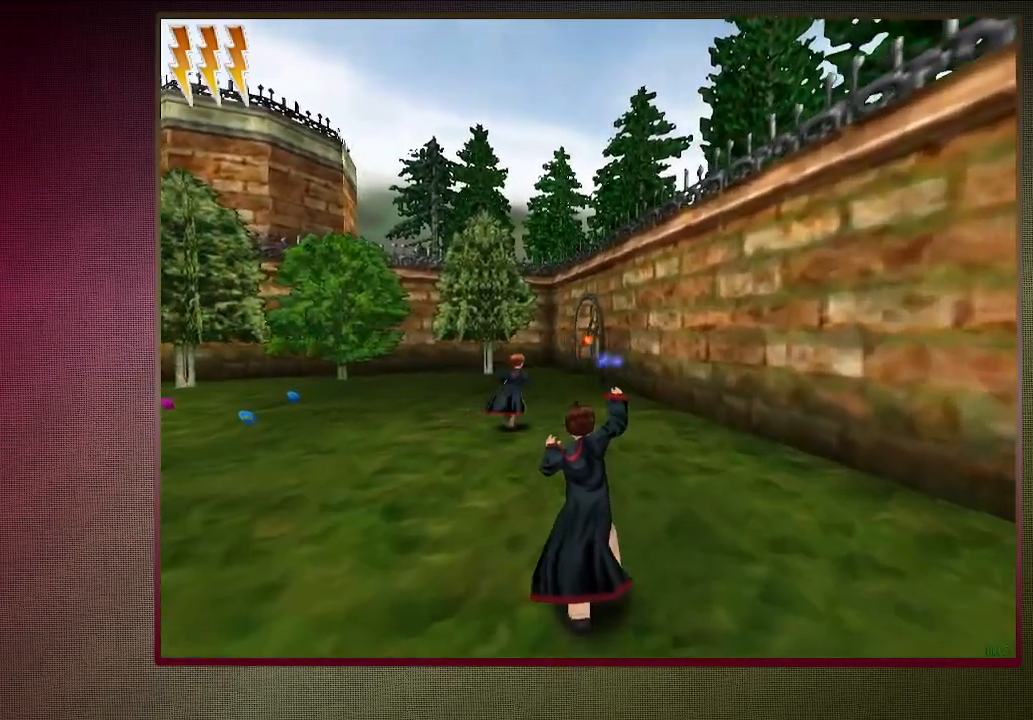
{"keys": ["shift", "space", "w"], "mouse": ["left"], "events": [[83, "mouse_left", "up"], [167, "mouse_left", "down"], [267, "mouse_left", "up"], [367, "mouse_left", "down"]]}
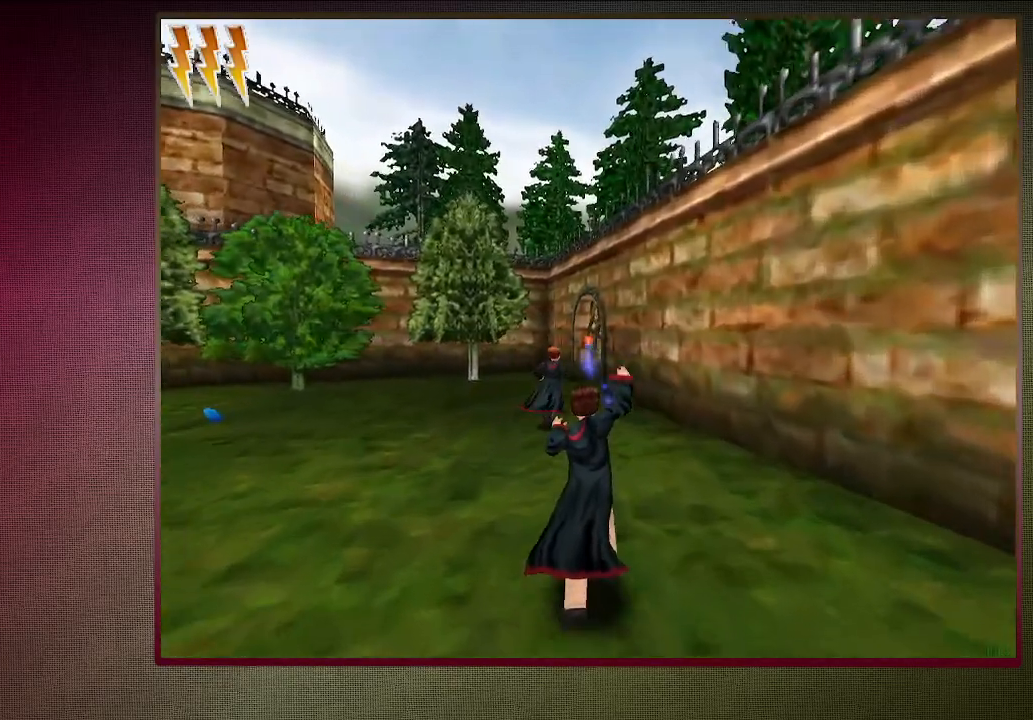
{"keys": ["shift", "space", "w"], "mouse": ["left"], "events": [[17, "mouse_left", "up"], [50, "mouse_left", "down"], [183, "mouse_left", "up"], [283, "mouse_left", "down"], [417, "mouse_left", "up"], [467, "mouse_left", "down"]]}
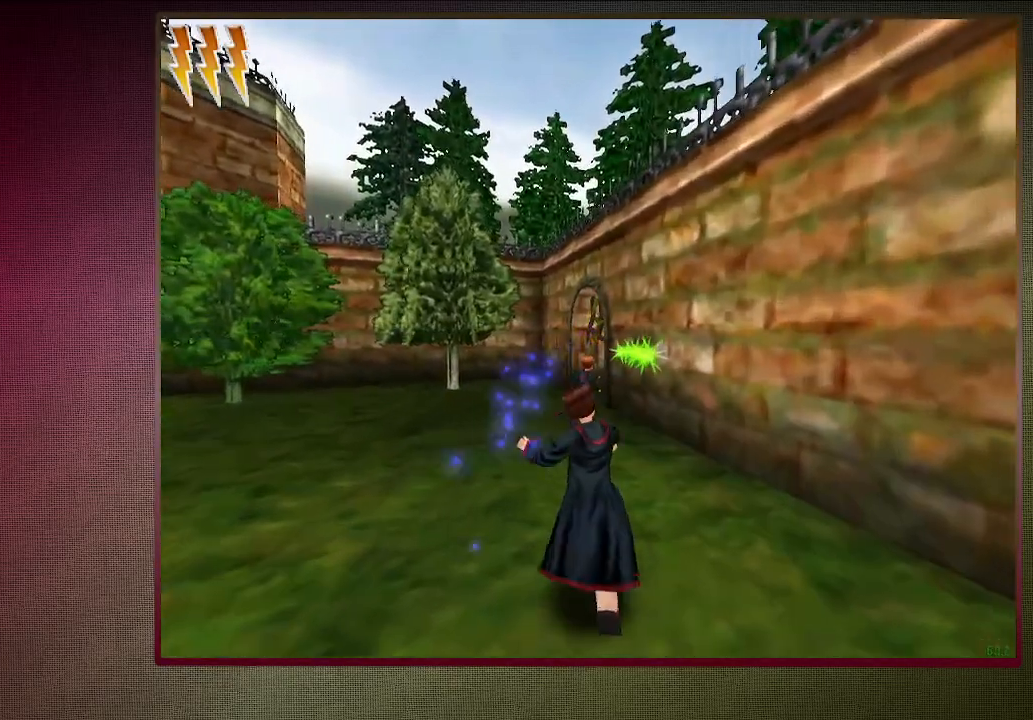
{"keys": ["shift", "space", "w"], "mouse": [], "events": [[117, "mouse_left", "up"], [200, "mouse_left", "down"], [333, "mouse_left", "up"]]}
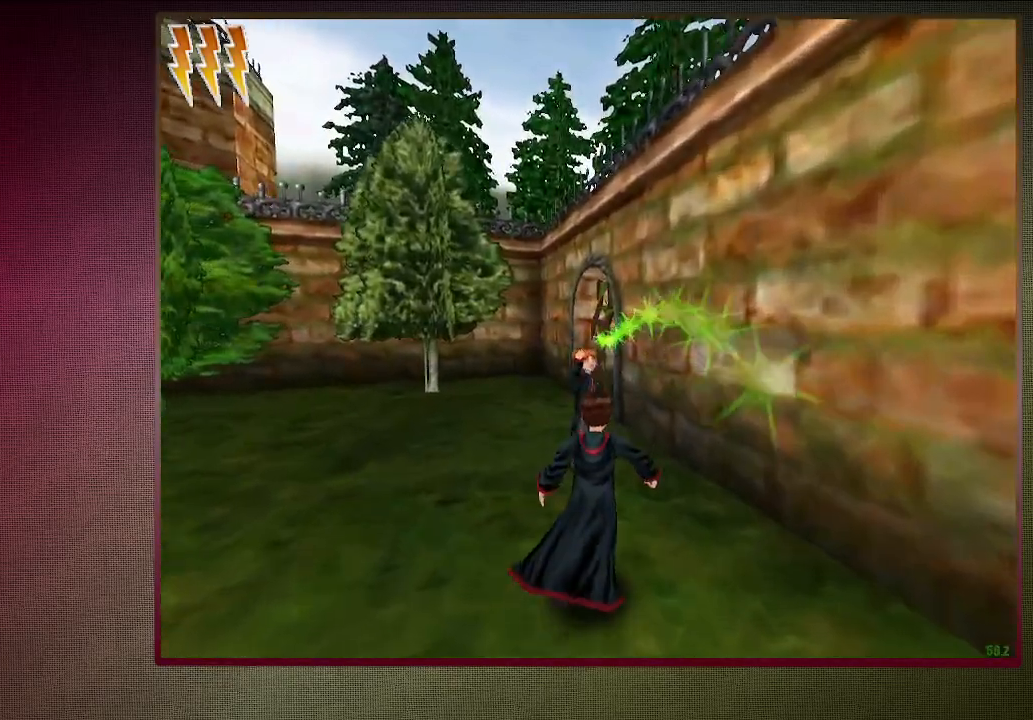
{"keys": ["shift", "space", "w"], "mouse": [], "events": []}